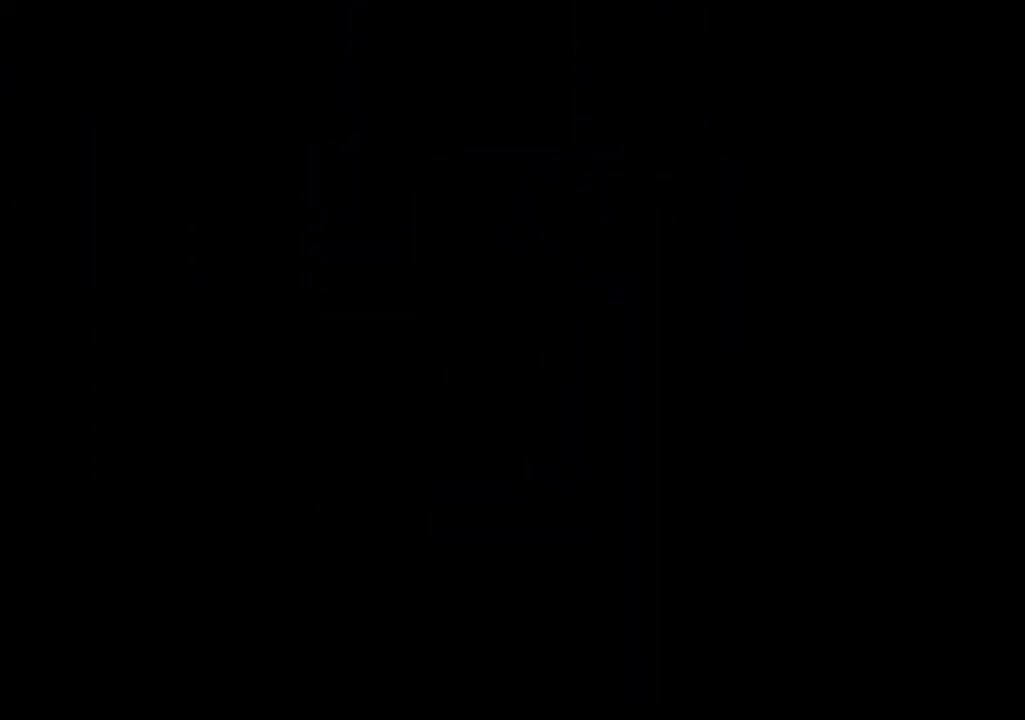
Gameplay with keyboard; each line is a JSON object with the keys held at the frame after it. "events" lists presses ("down") and releases ("up") of "c", "down", "left", "right", "s", "shift", "up", "x" and "z" between this image and that frame as [ms after this image, input, new state], when the widget could be followed in between. No other keys are recorded. Mouse input is not recorded.
{"keys": ["left"], "events": [[134, "left", "down"]]}
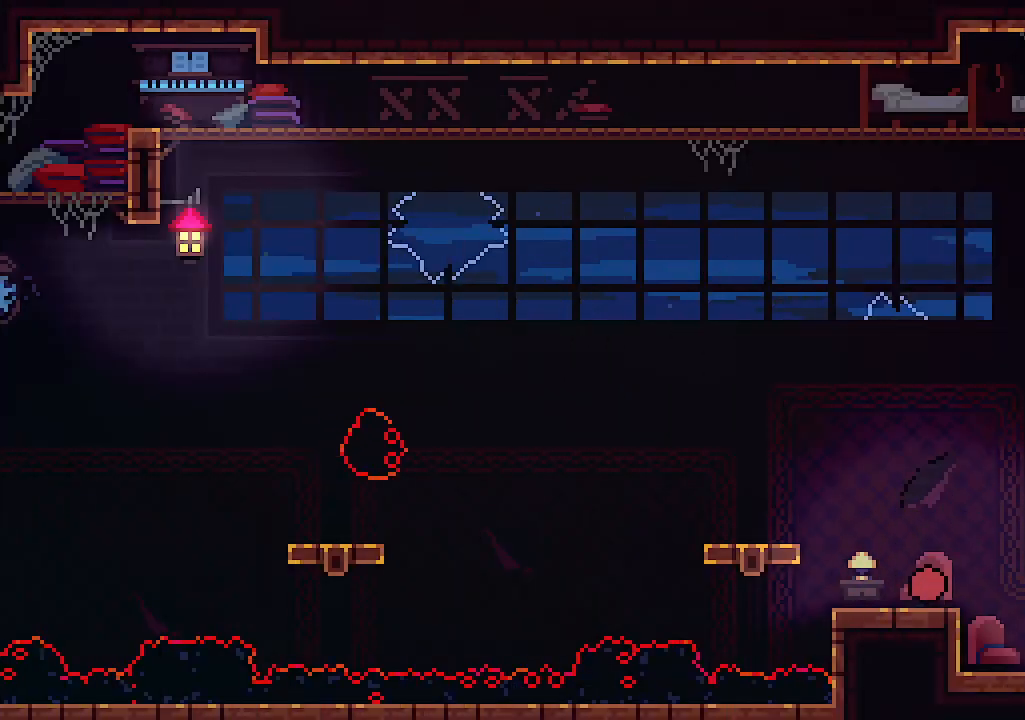
{"keys": ["left"], "events": [[67, "z", "down"], [234, "z", "up"]]}
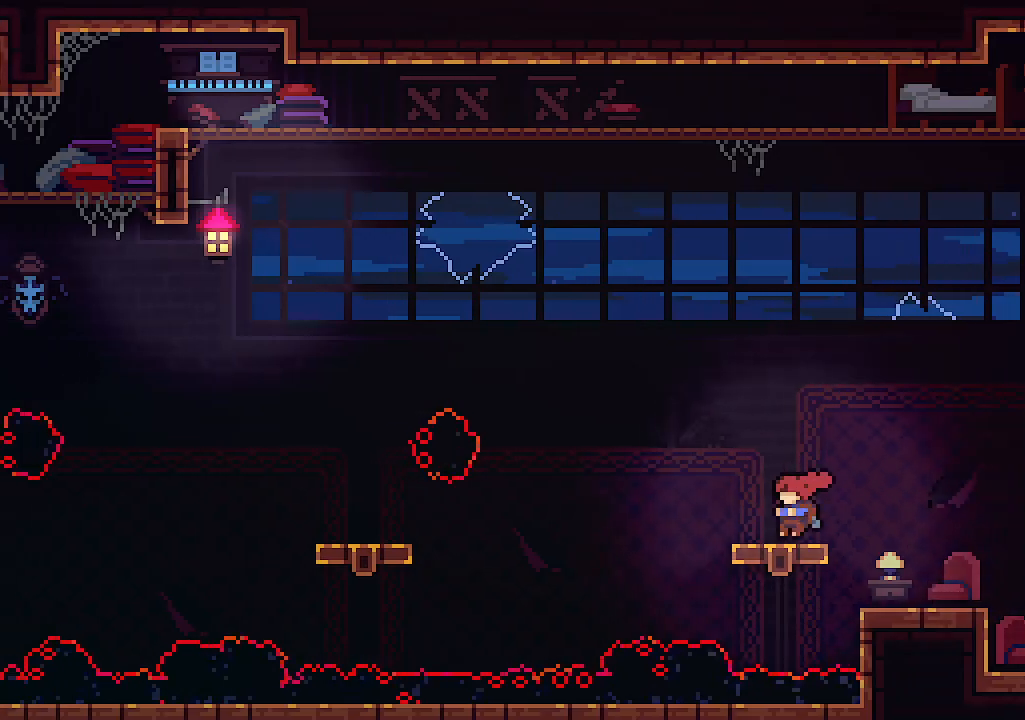
{"keys": ["c", "left"], "events": [[34, "z", "down"], [167, "z", "up"], [434, "c", "down"]]}
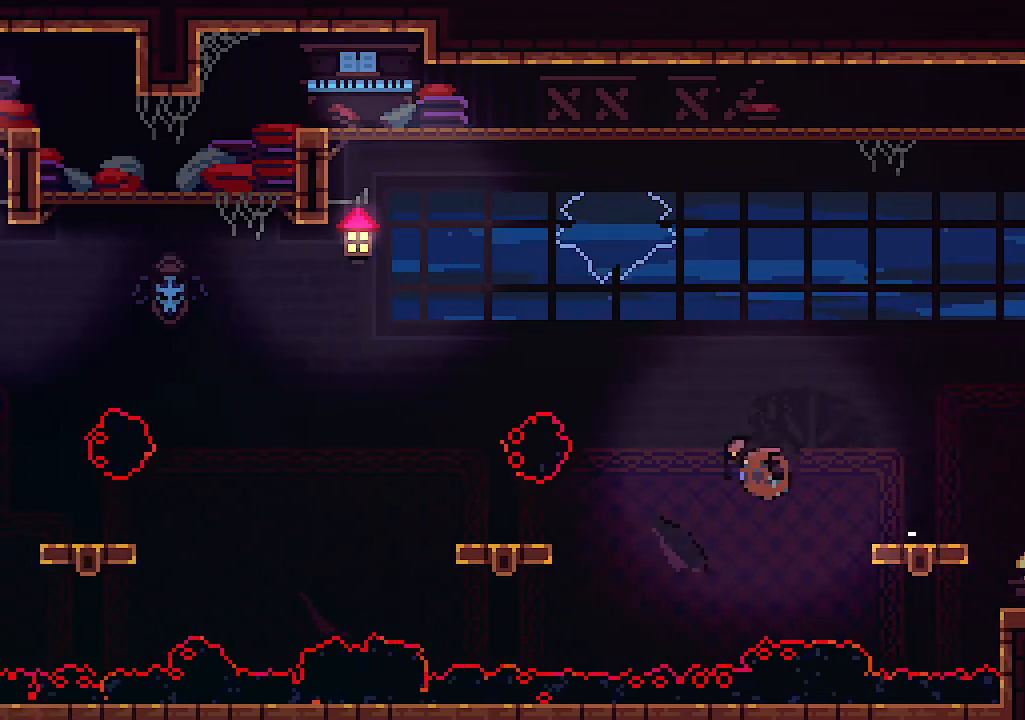
{"keys": ["left", "z"], "events": [[234, "c", "up"], [467, "z", "down"]]}
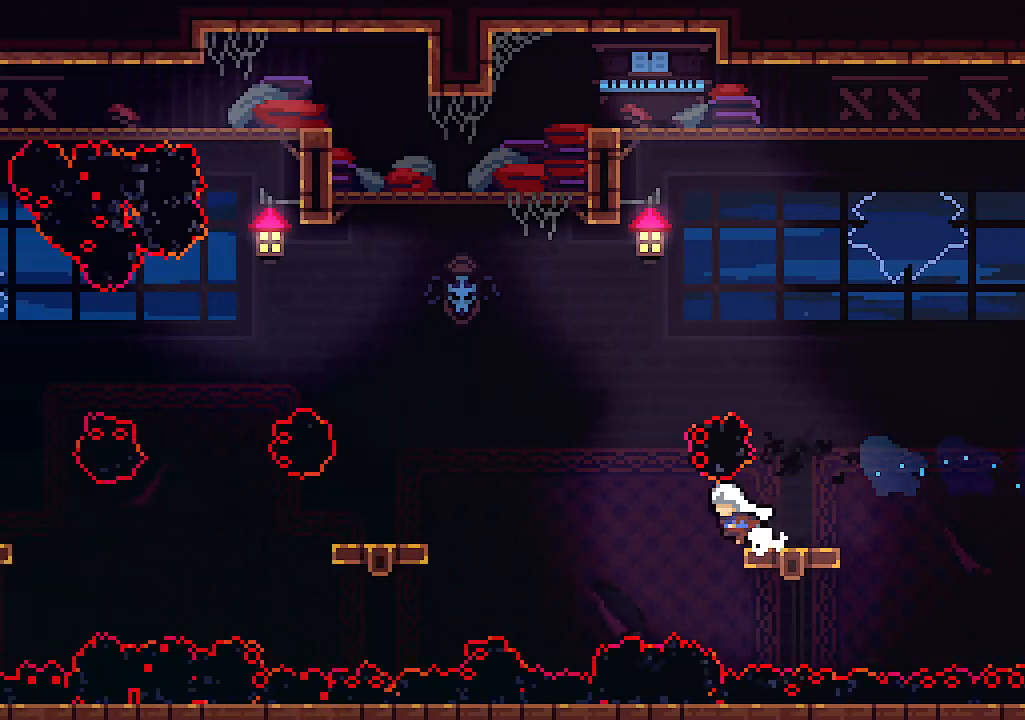
{"keys": [], "events": [[67, "c", "down"], [167, "z", "up"], [400, "c", "up"], [500, "left", "up"]]}
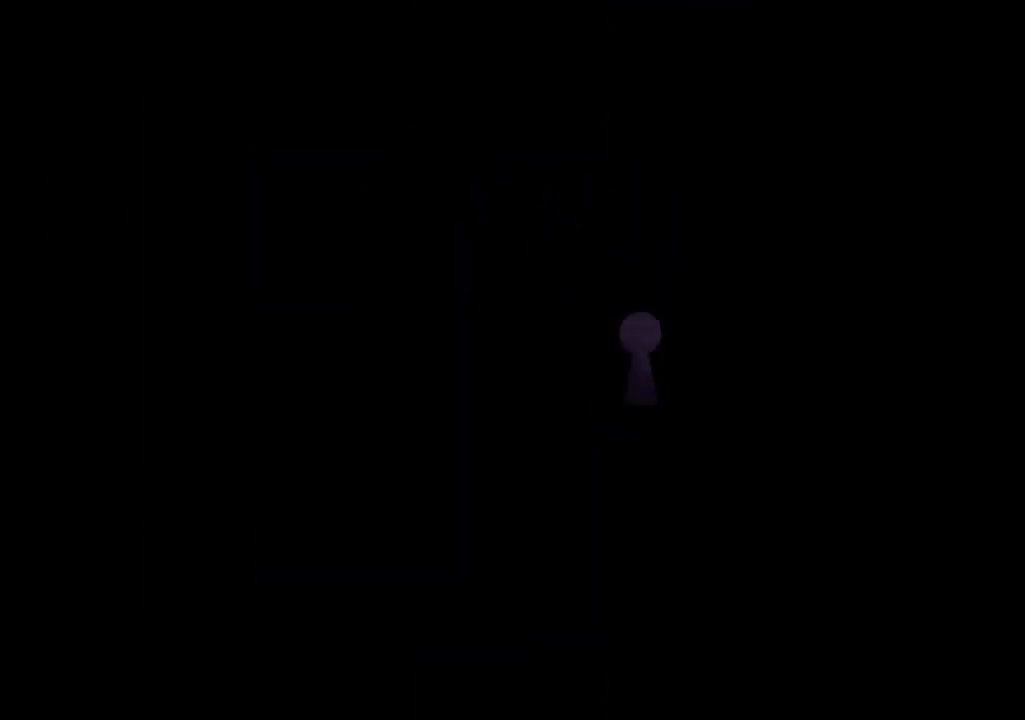
{"keys": ["left"], "events": [[367, "left", "down"]]}
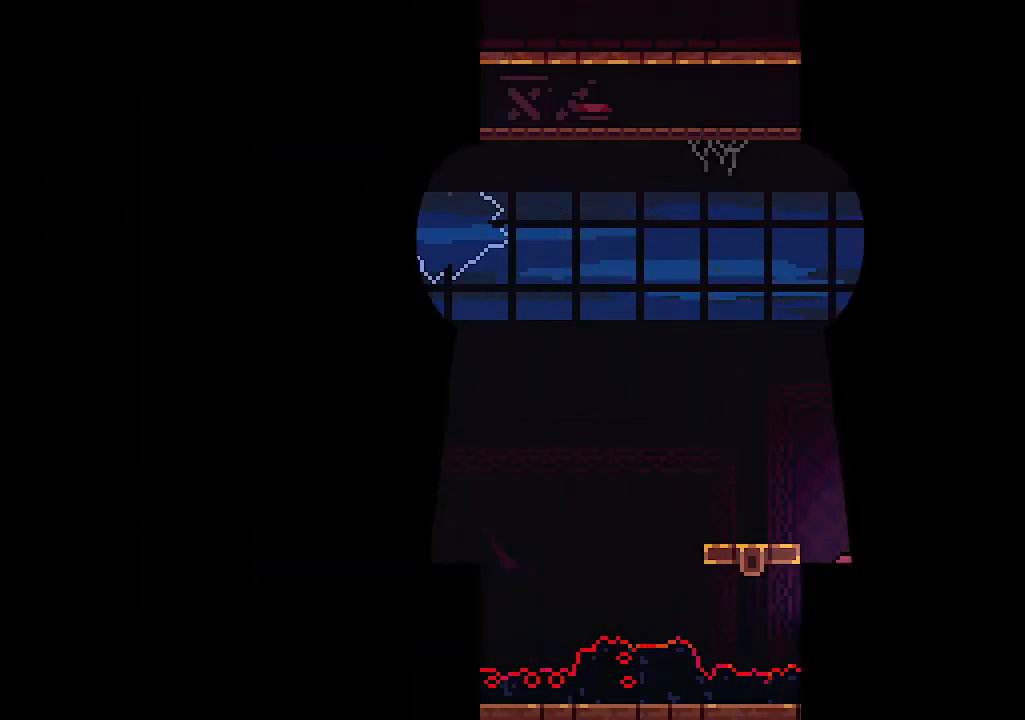
{"keys": ["left", "z"], "events": [[400, "z", "down"]]}
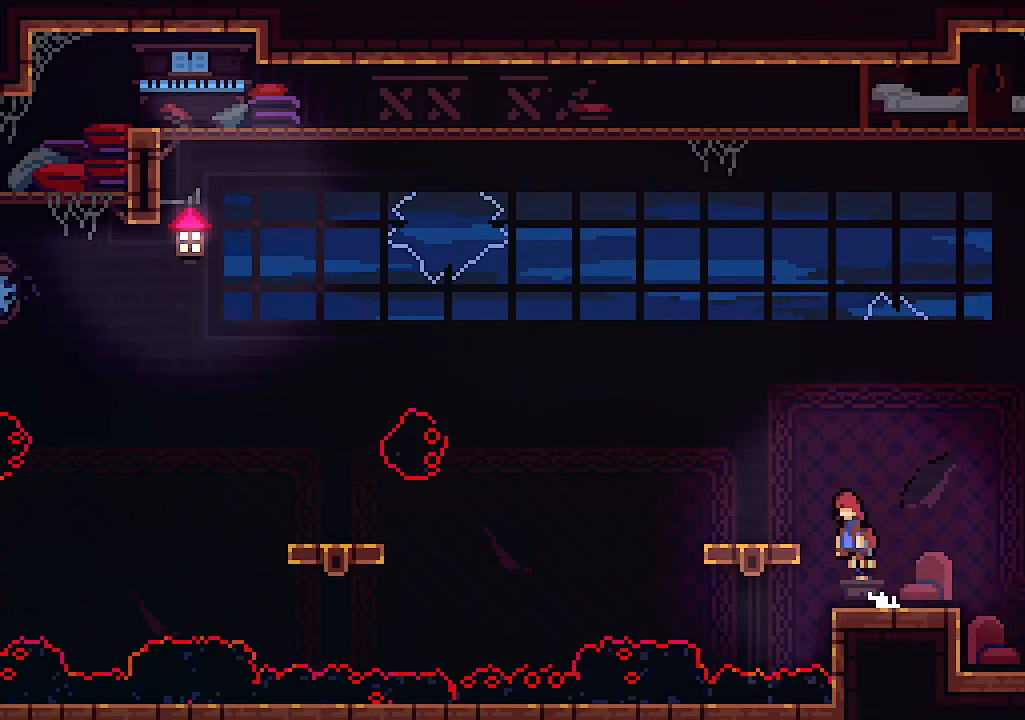
{"keys": ["left"], "events": [[34, "z", "up"], [334, "z", "down"], [467, "z", "up"]]}
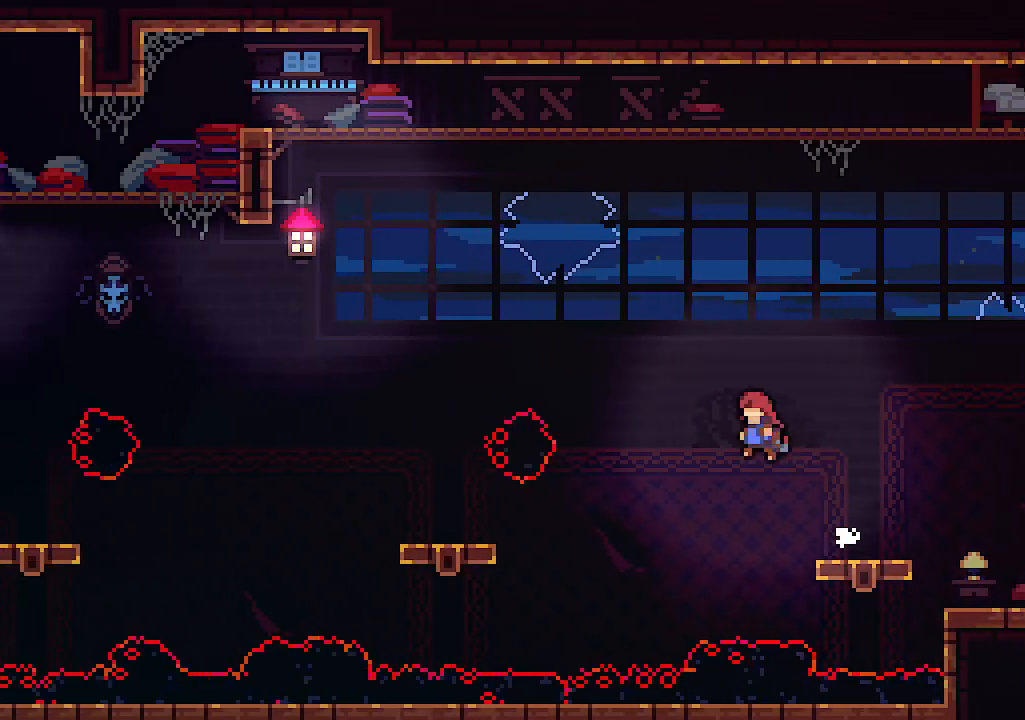
{"keys": ["left"], "events": [[234, "c", "down"], [367, "c", "up"]]}
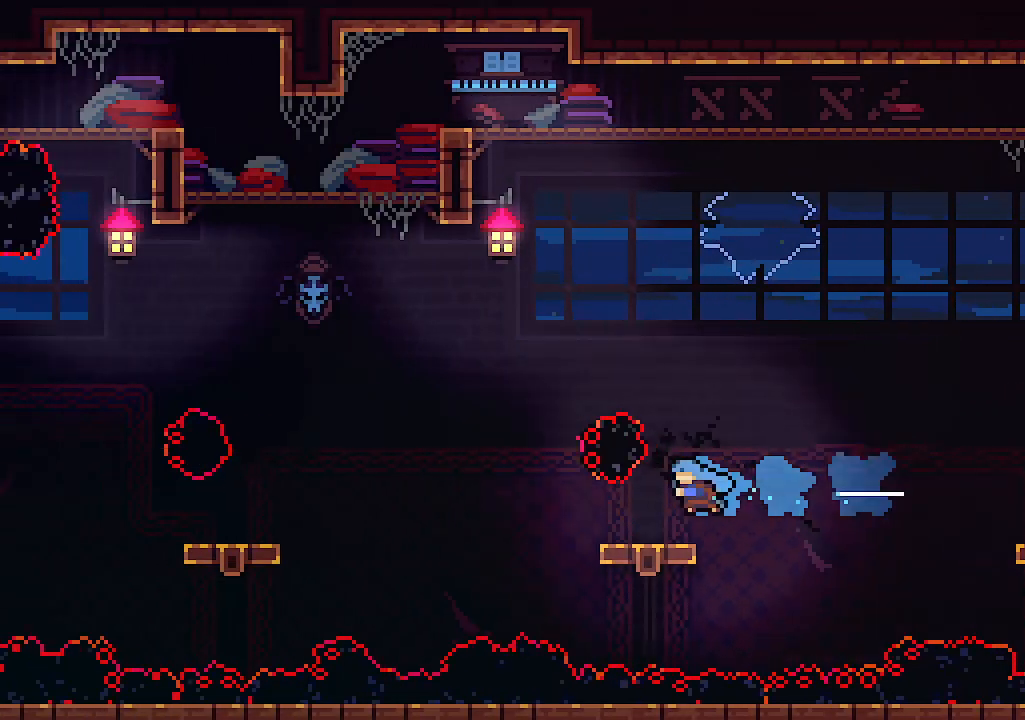
{"keys": ["c", "left"], "events": [[300, "z", "down"], [334, "c", "down"], [434, "z", "up"]]}
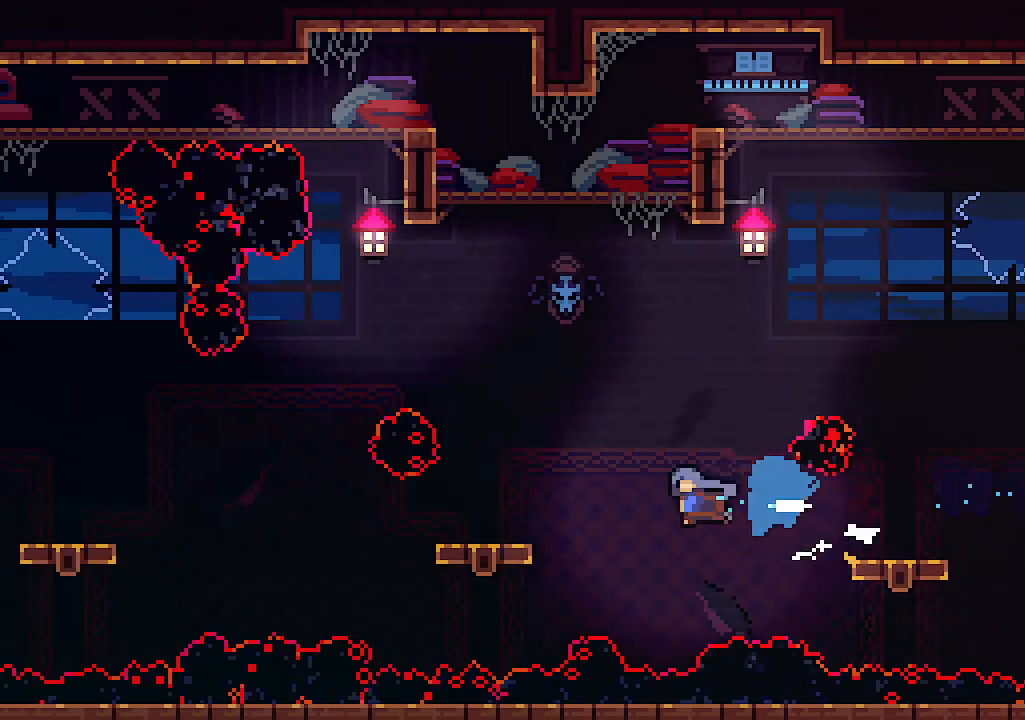
{"keys": ["left", "z"], "events": [[134, "c", "up"], [500, "z", "down"]]}
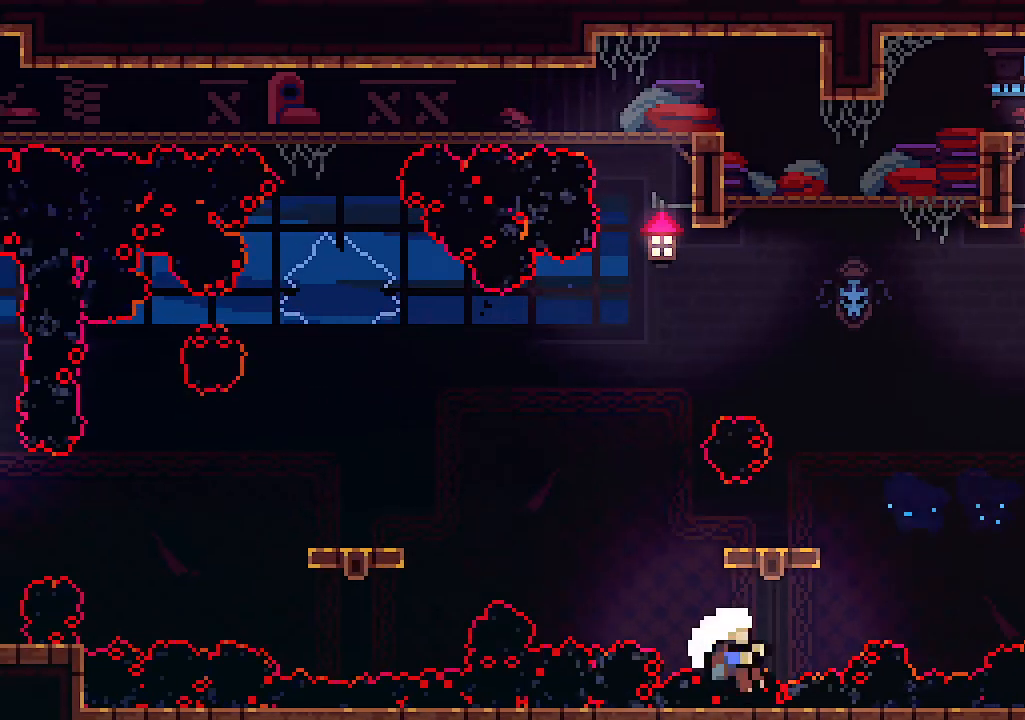
{"keys": [], "events": [[134, "left", "up"], [200, "z", "up"]]}
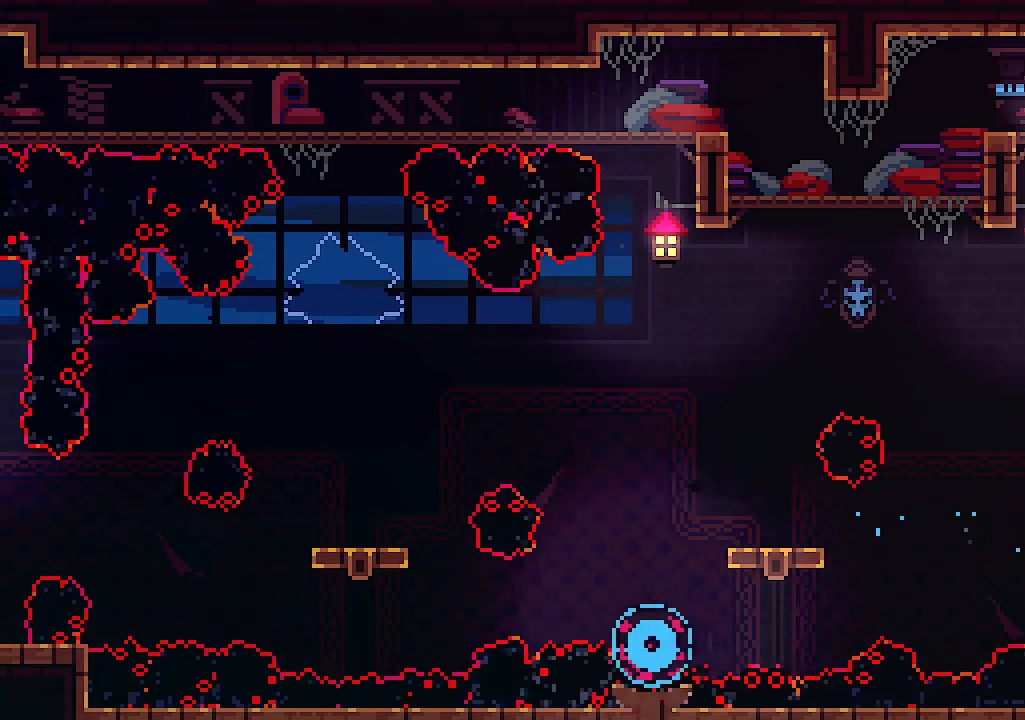
{"keys": ["left"], "events": [[300, "left", "down"]]}
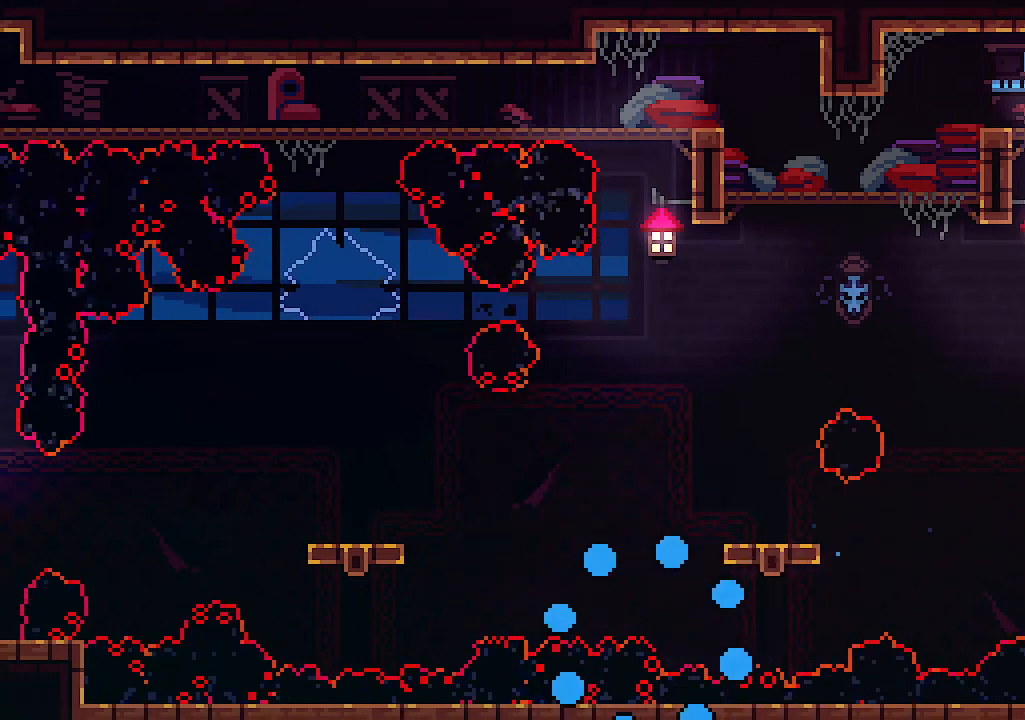
{"keys": ["left"], "events": []}
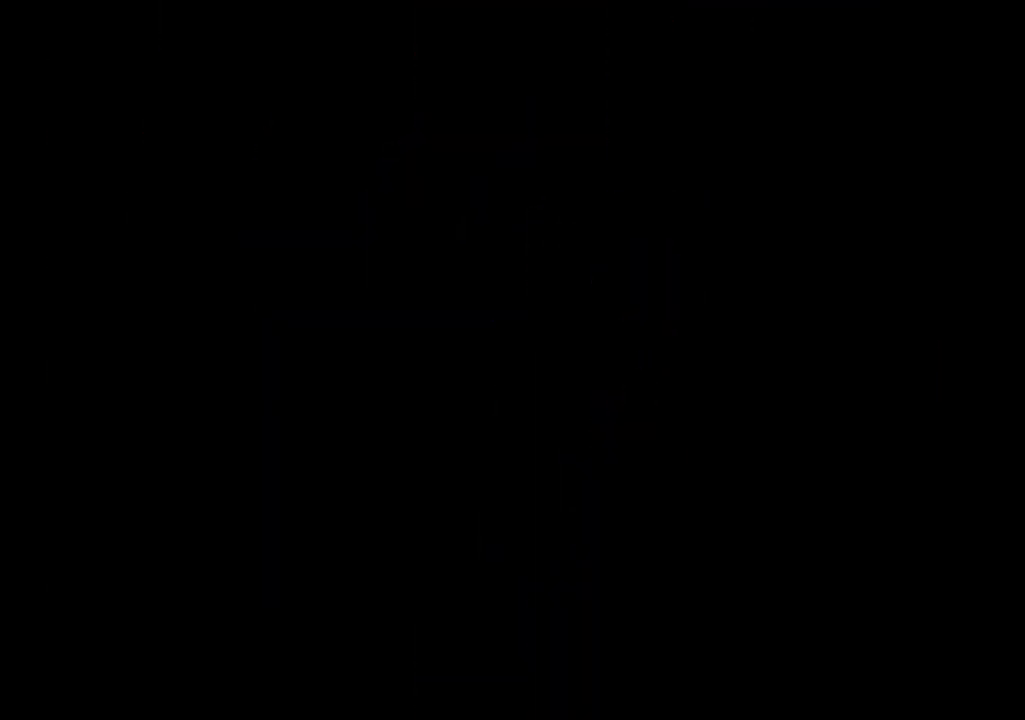
{"keys": ["left"], "events": []}
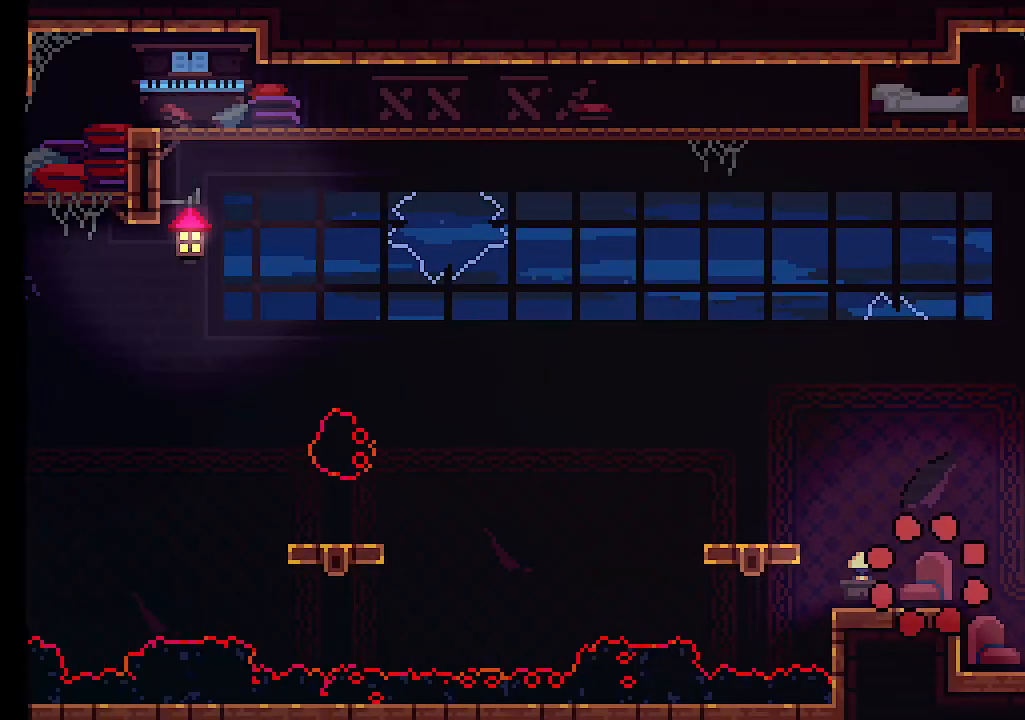
{"keys": ["left"], "events": [[167, "z", "down"], [400, "z", "up"]]}
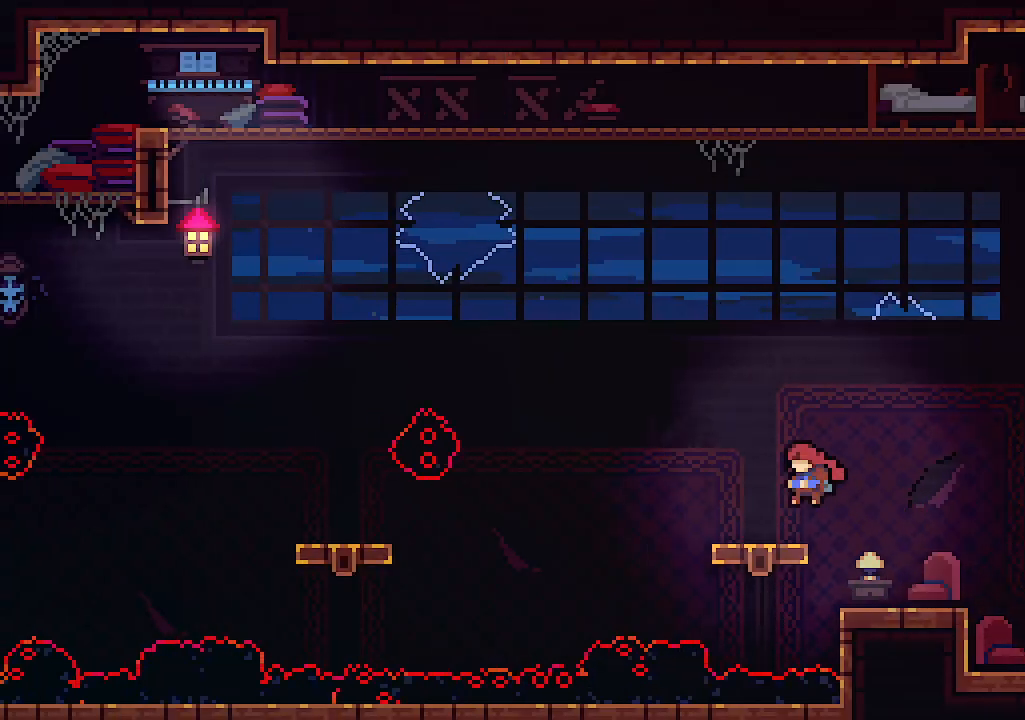
{"keys": ["left"], "events": [[167, "z", "down"], [367, "z", "up"]]}
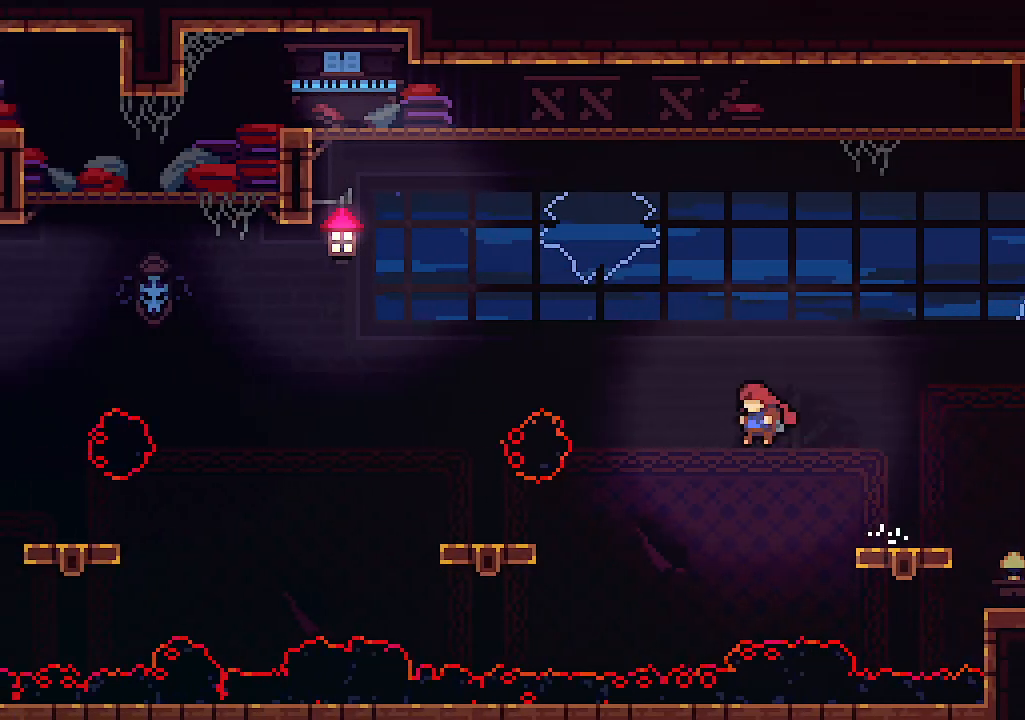
{"keys": [], "events": [[100, "c", "down"], [234, "c", "up"], [434, "left", "up"]]}
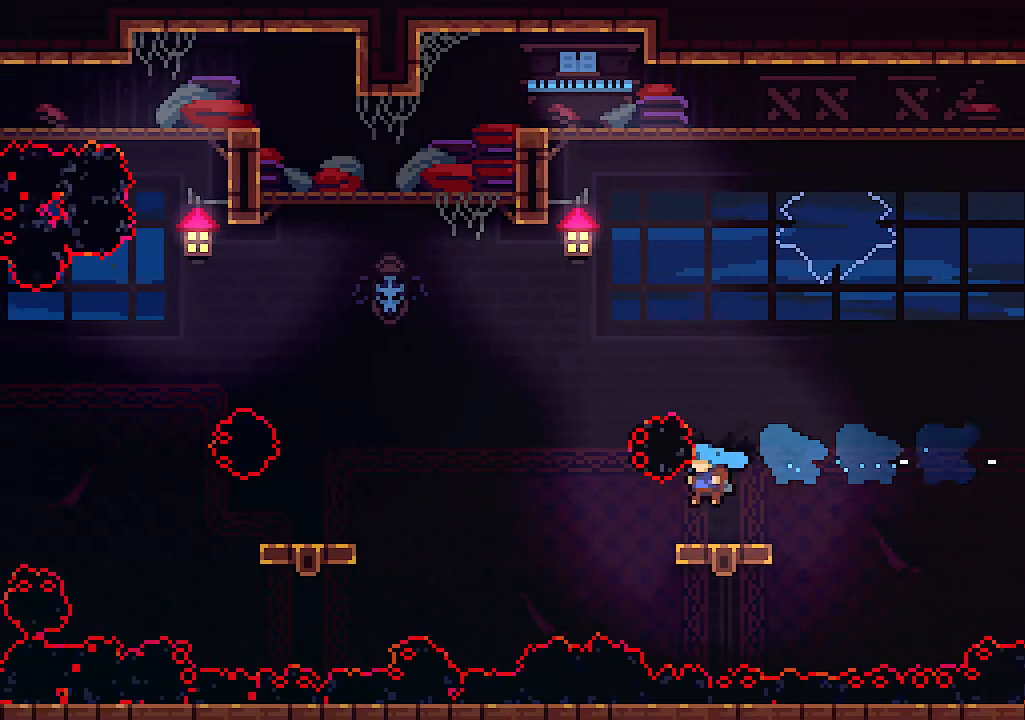
{"keys": ["left", "z"], "events": [[300, "left", "down"], [334, "z", "down"]]}
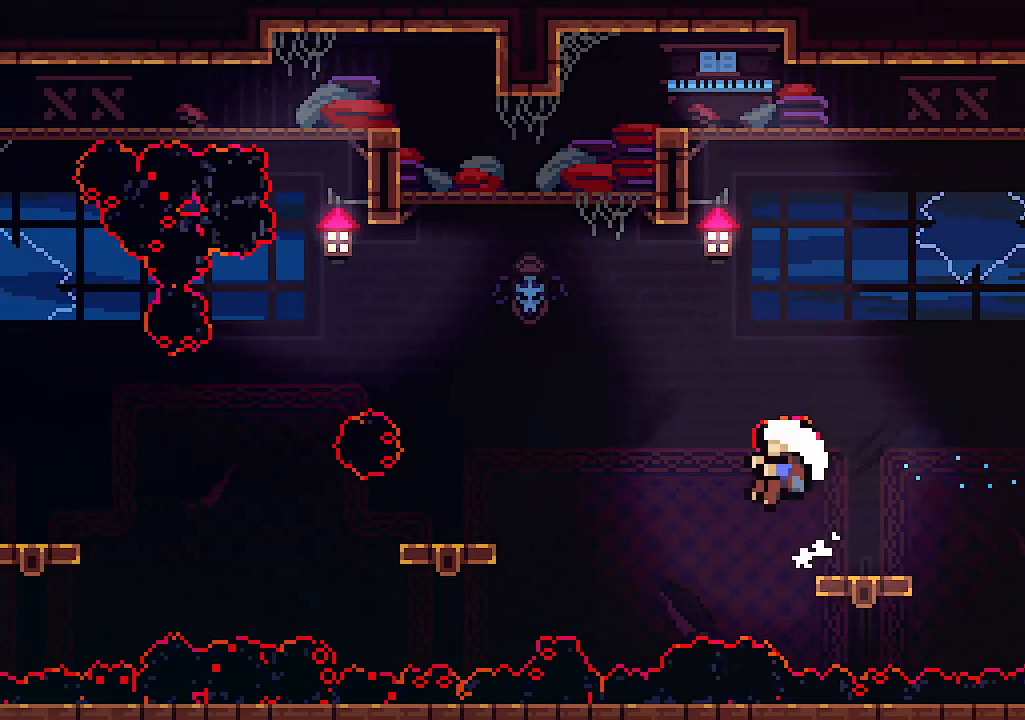
{"keys": [], "events": [[34, "c", "down"], [134, "z", "up"], [200, "c", "up"], [367, "left", "up"]]}
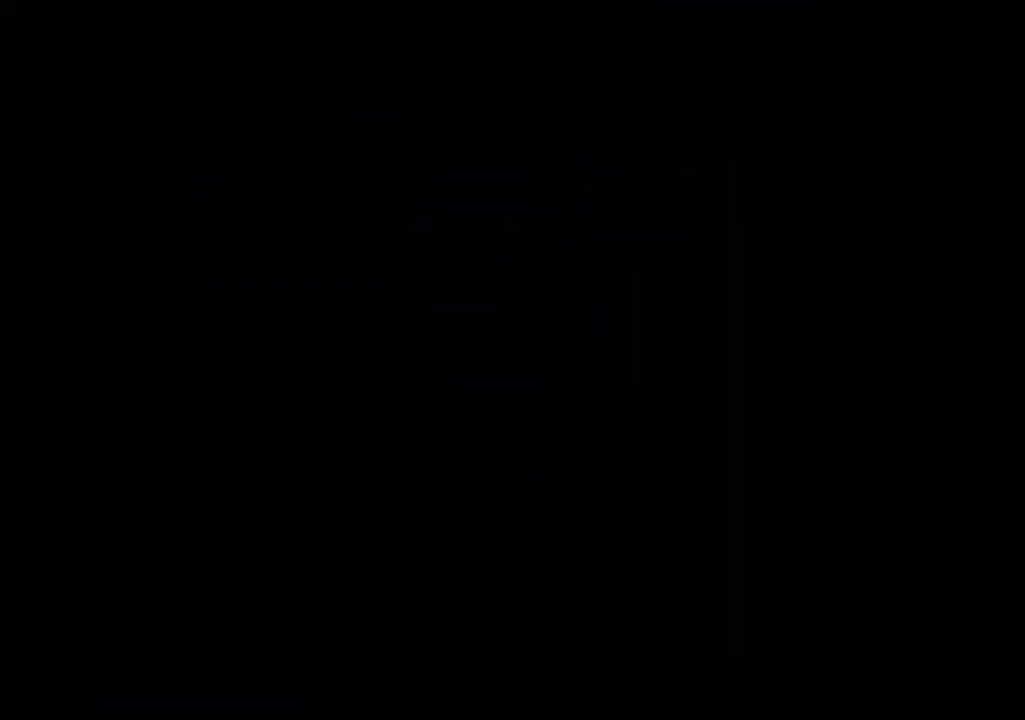
{"keys": ["left"], "events": [[134, "left", "down"]]}
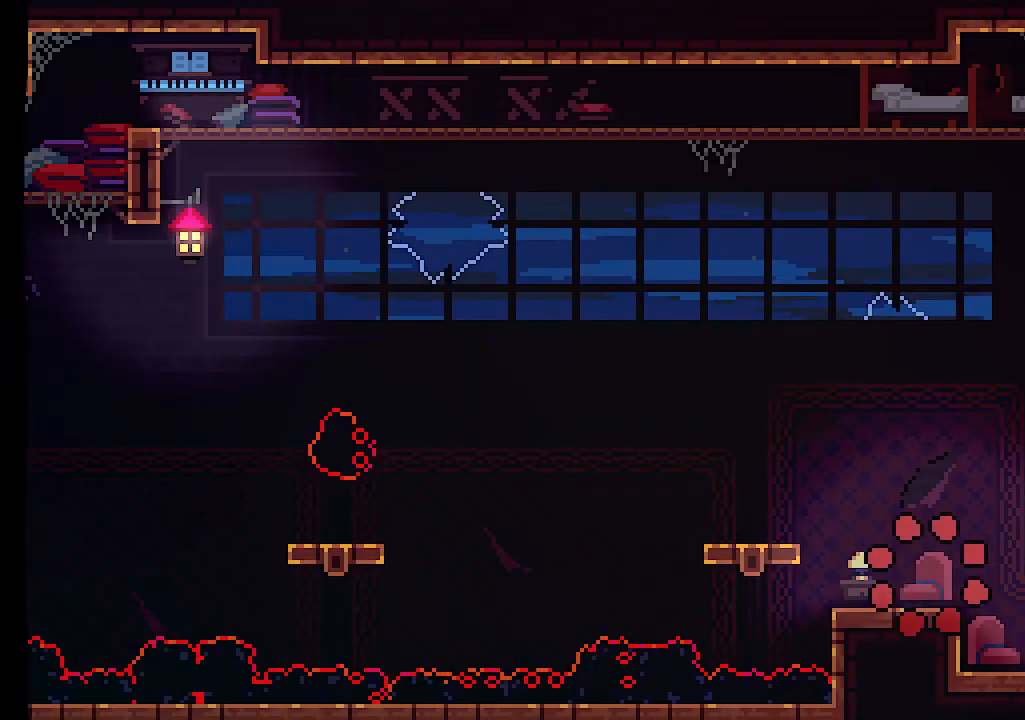
{"keys": ["left"], "events": [[234, "z", "down"], [400, "z", "up"]]}
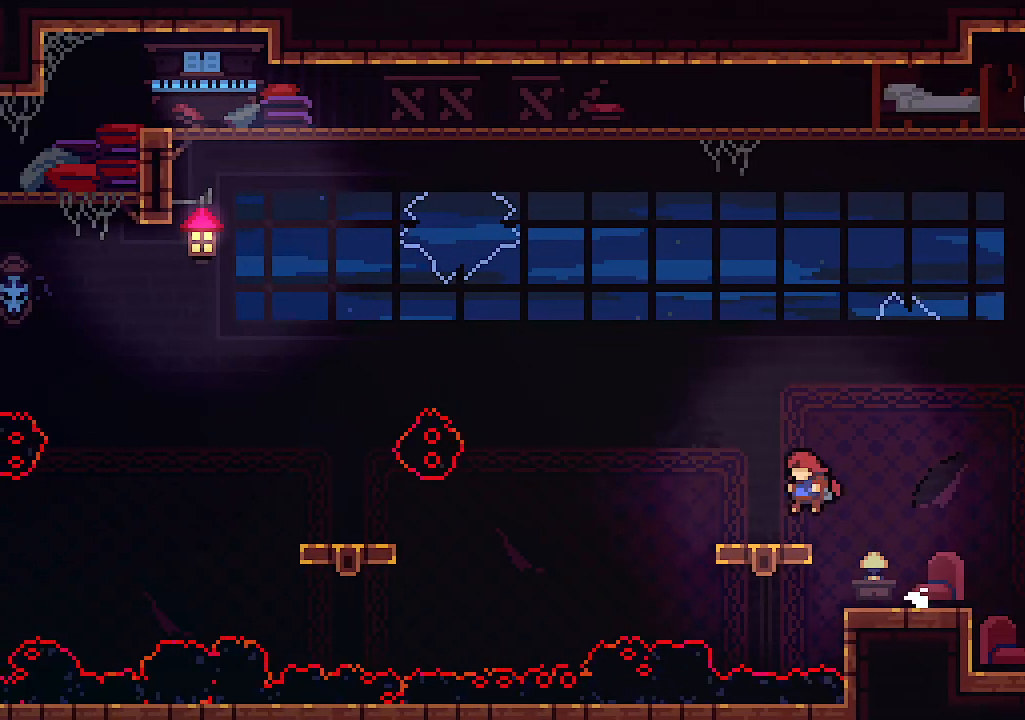
{"keys": ["left"], "events": [[167, "z", "down"], [400, "z", "up"]]}
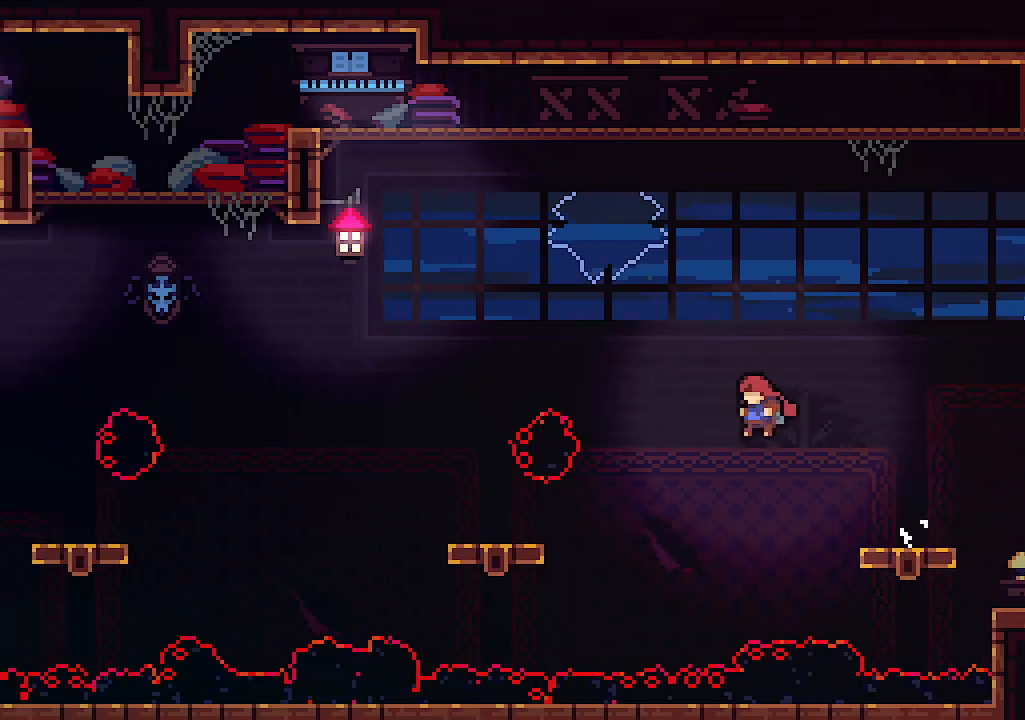
{"keys": ["left"], "events": [[200, "c", "down"], [400, "c", "up"]]}
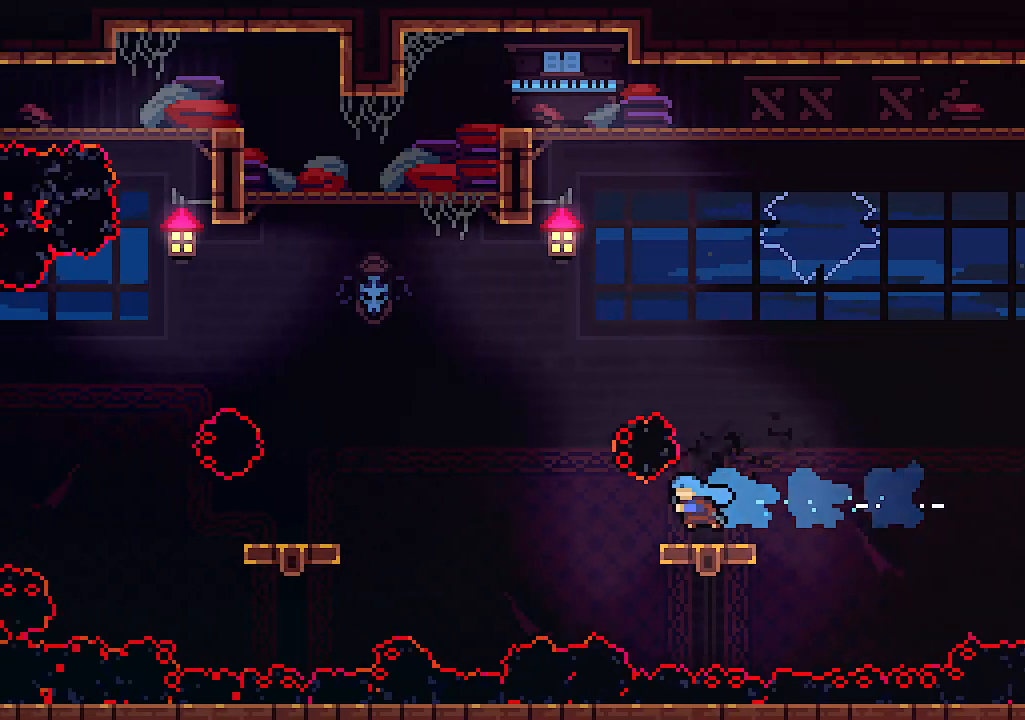
{"keys": ["left"], "events": [[100, "left", "up"], [167, "left", "down"], [167, "z", "down"], [267, "c", "down"], [334, "z", "up"], [434, "c", "up"]]}
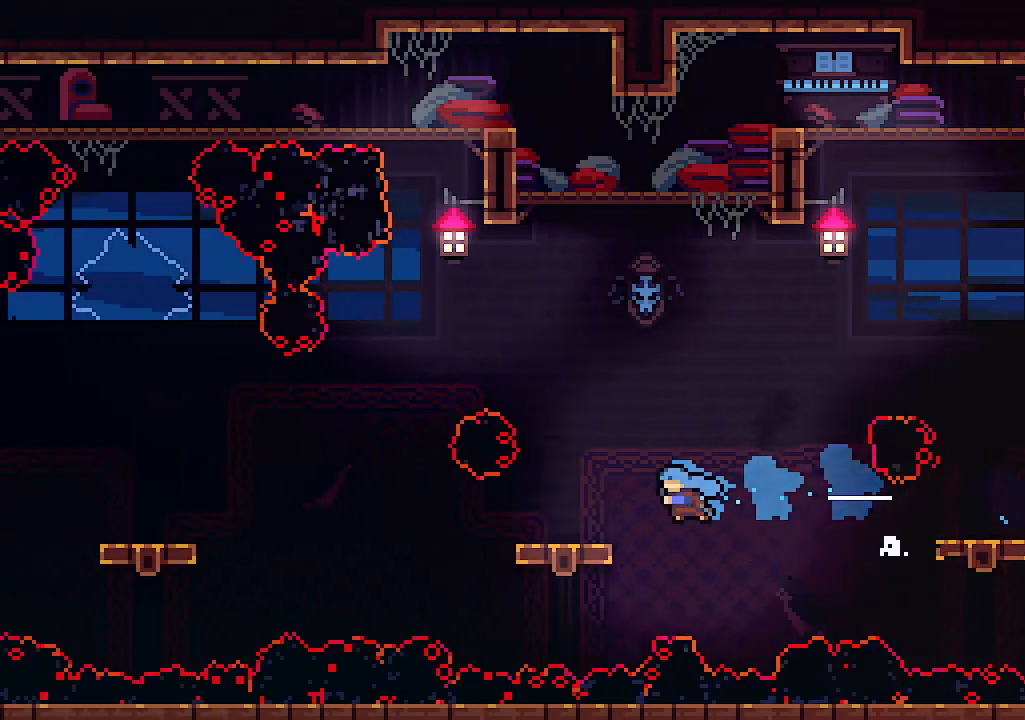
{"keys": ["left", "z"], "events": [[367, "z", "down"]]}
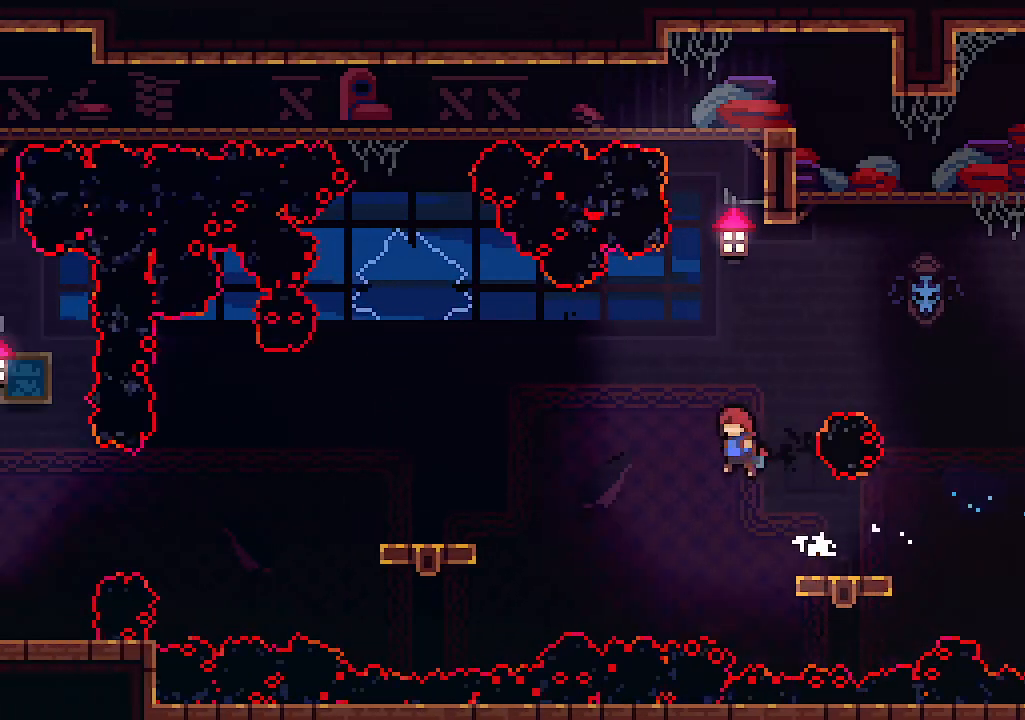
{"keys": [], "events": [[34, "z", "up"], [200, "c", "down"], [334, "c", "up"], [434, "left", "up"]]}
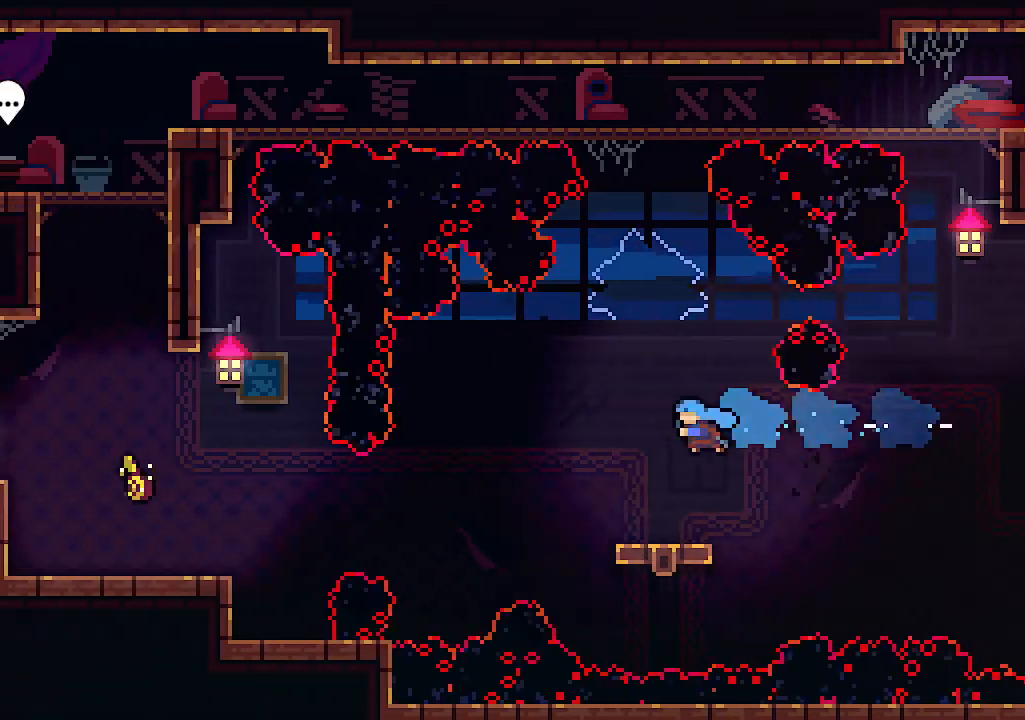
{"keys": ["left"], "events": [[200, "left", "down"], [234, "z", "down"], [434, "z", "up"]]}
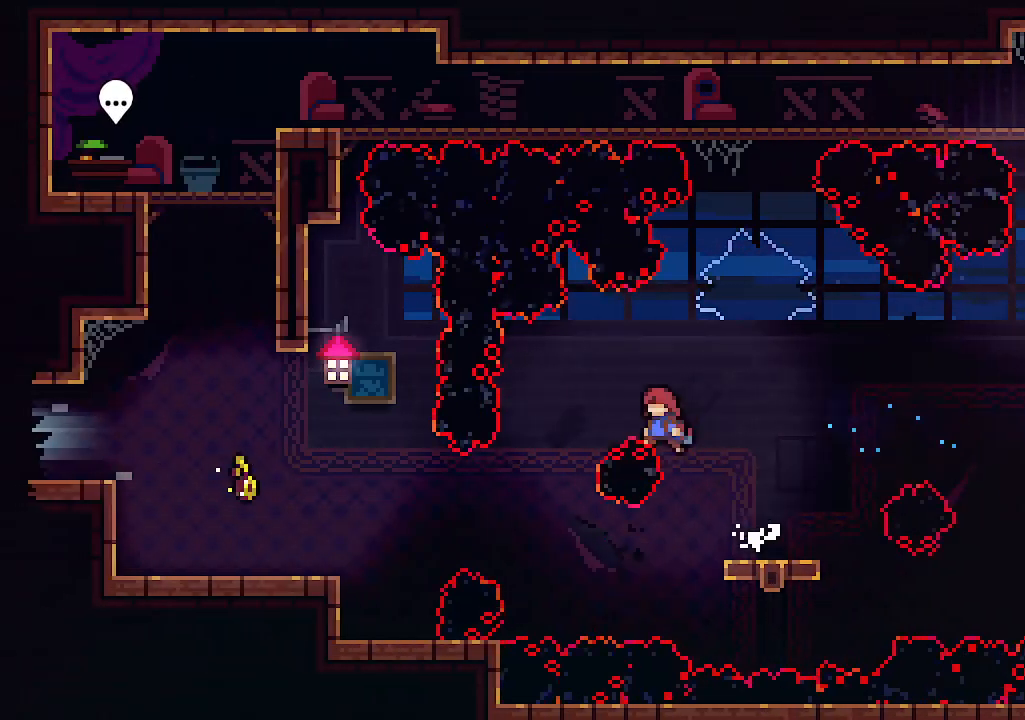
{"keys": [], "events": [[67, "c", "down"], [167, "c", "up"], [367, "left", "up"]]}
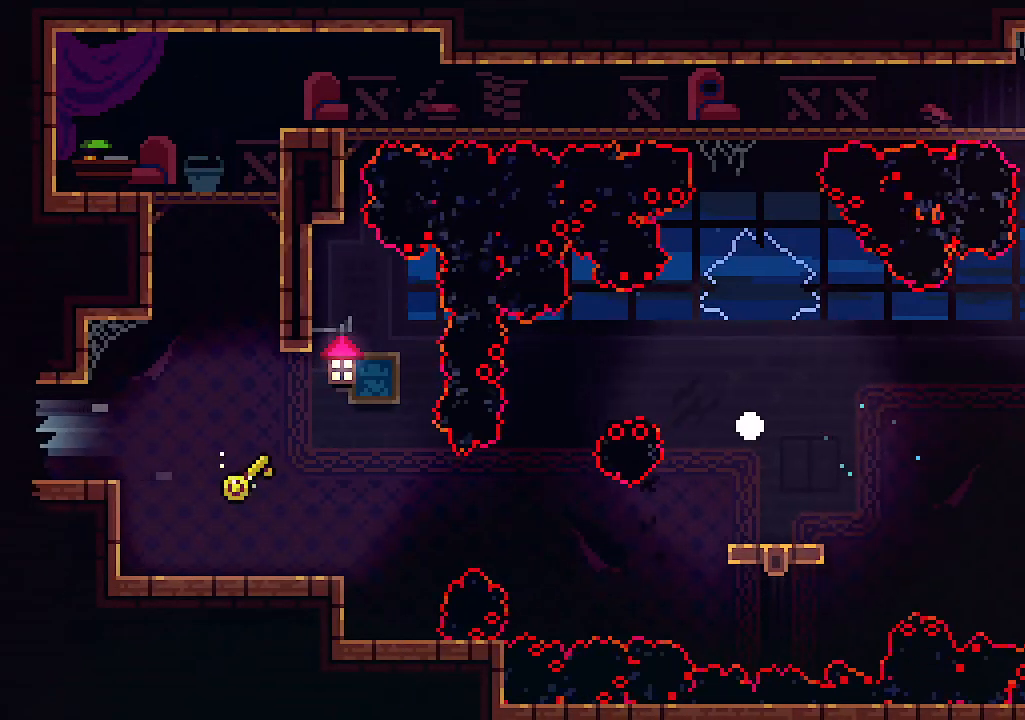
{"keys": [], "events": []}
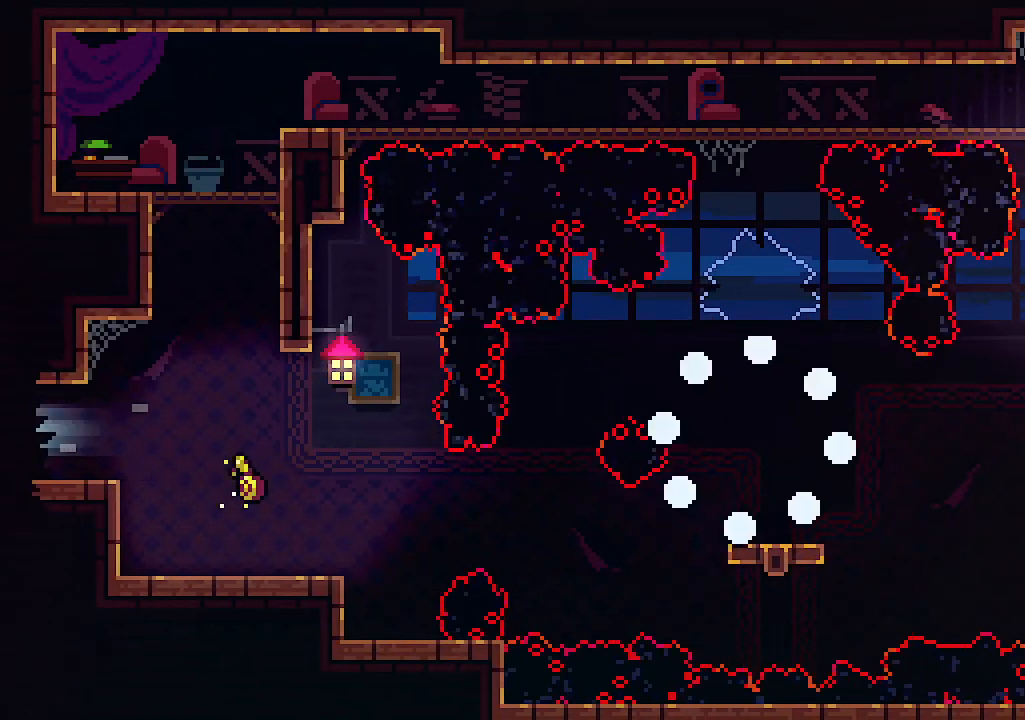
{"keys": [], "events": []}